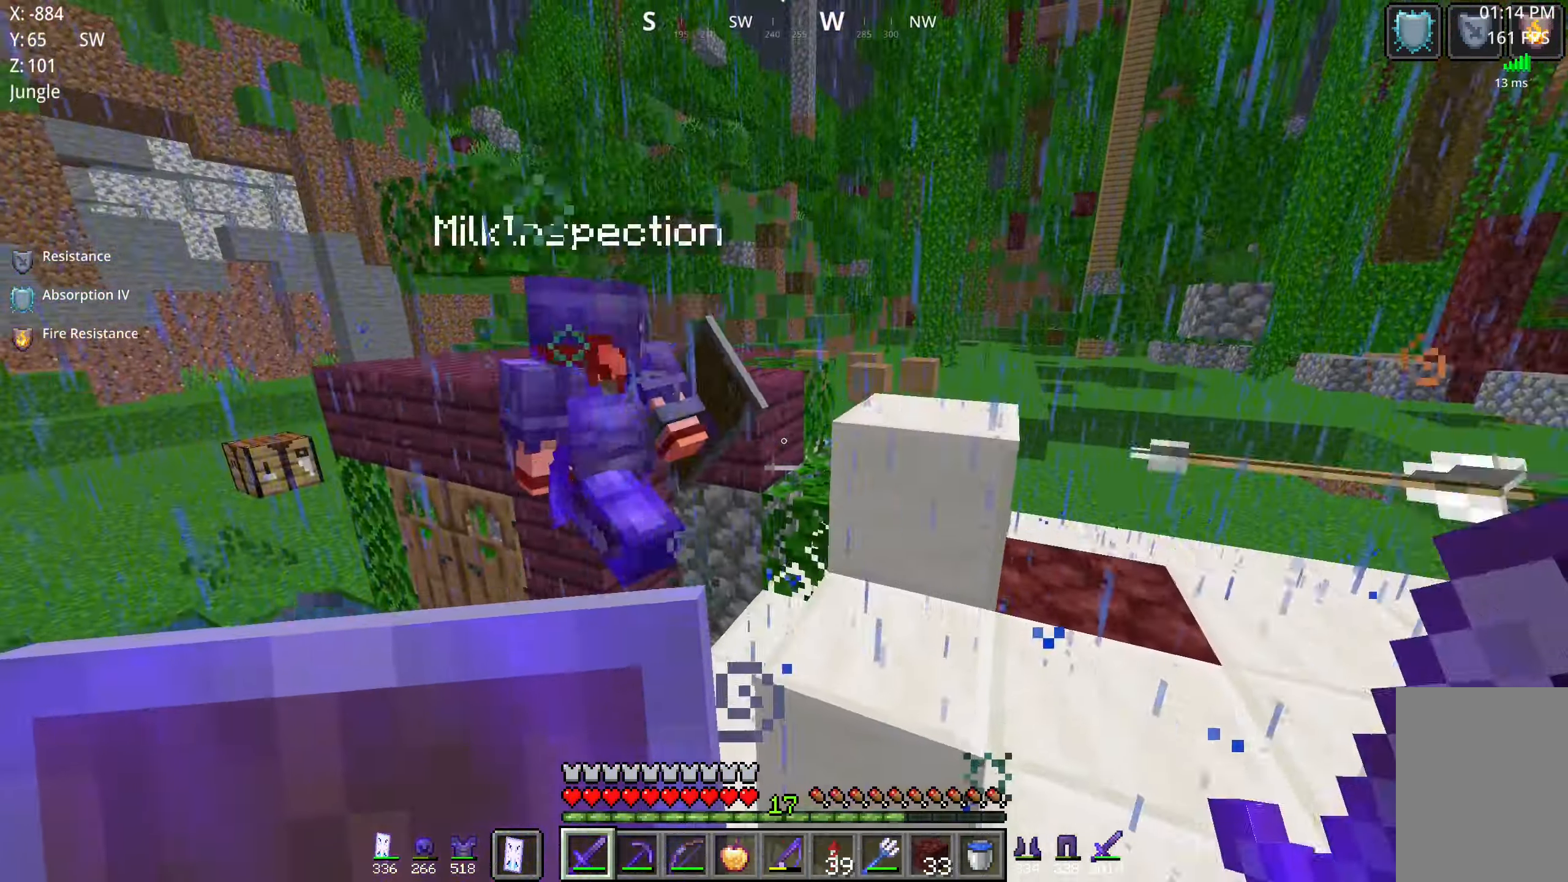
Gameplay with keyboard and mouse; each line is a JSON object with the keys and mouse buttons held at the frame after it. "events" lists presses ("down") and releases ("up") of "a", "d", "s", "space", "w", "mouse_left" and "mouse_right" between this image and that frame as [ms after this image, input, new state], when the widget could be followed in between. "mouse_left", "mouse_right" = the "left", "right" buttons of the "mouse" list. No other keys are recorded. Fast repeated clicks can show as one long hold. Mouse movement is not recorded.
{"keys": ["d", "w"], "mouse": ["left"], "events": [[33, "w", "down"], [116, "space", "up"], [150, "a", "down"], [300, "a", "up"], [416, "d", "down"], [500, "mouse_left", "down"]]}
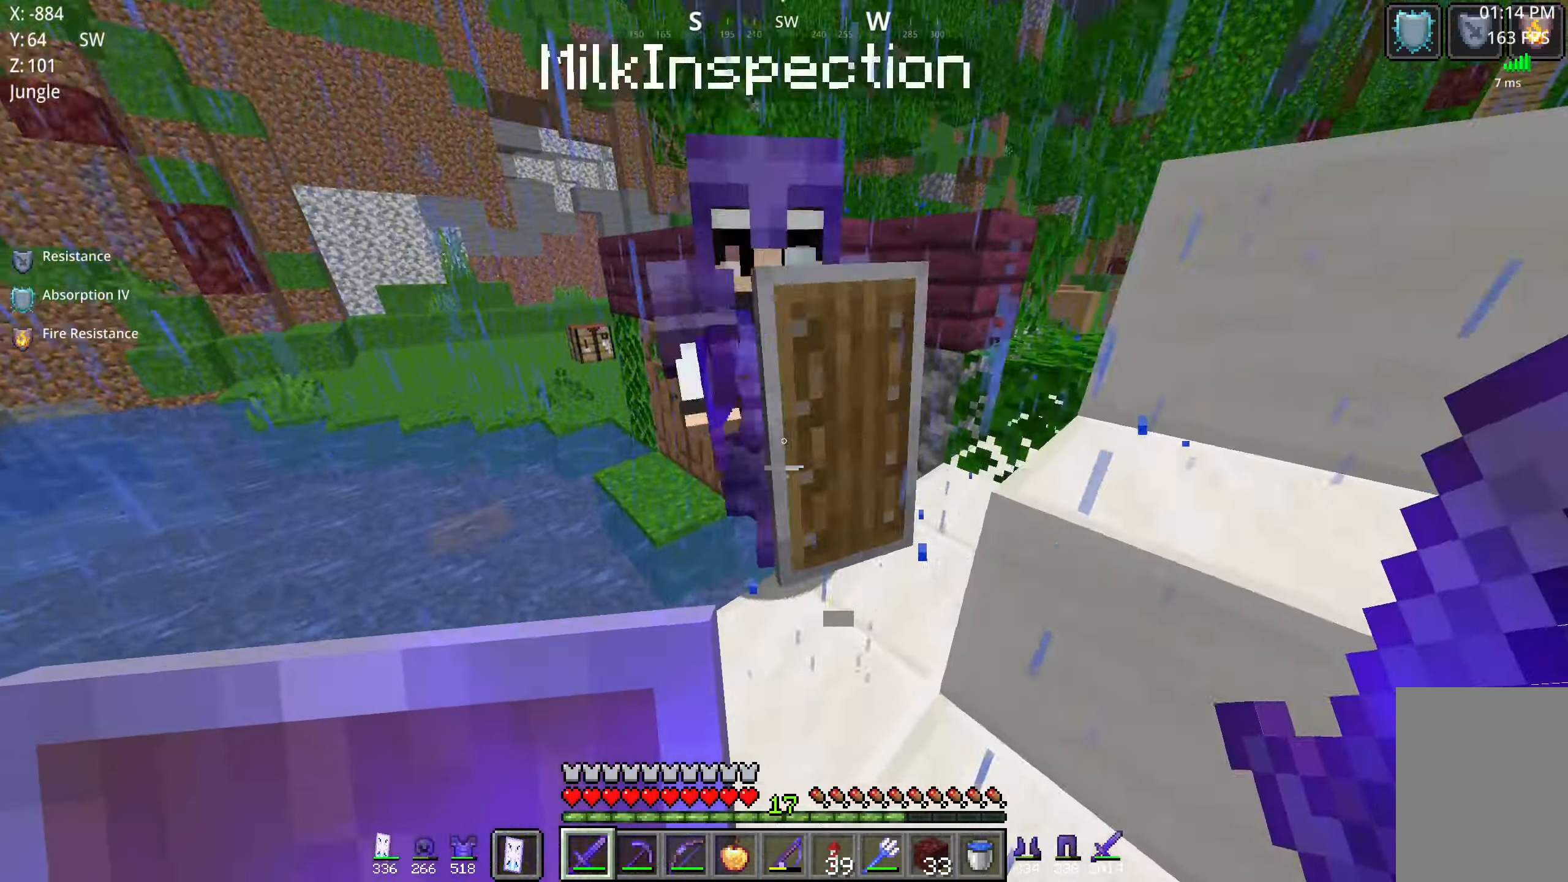
{"keys": ["space", "w"], "mouse": []}
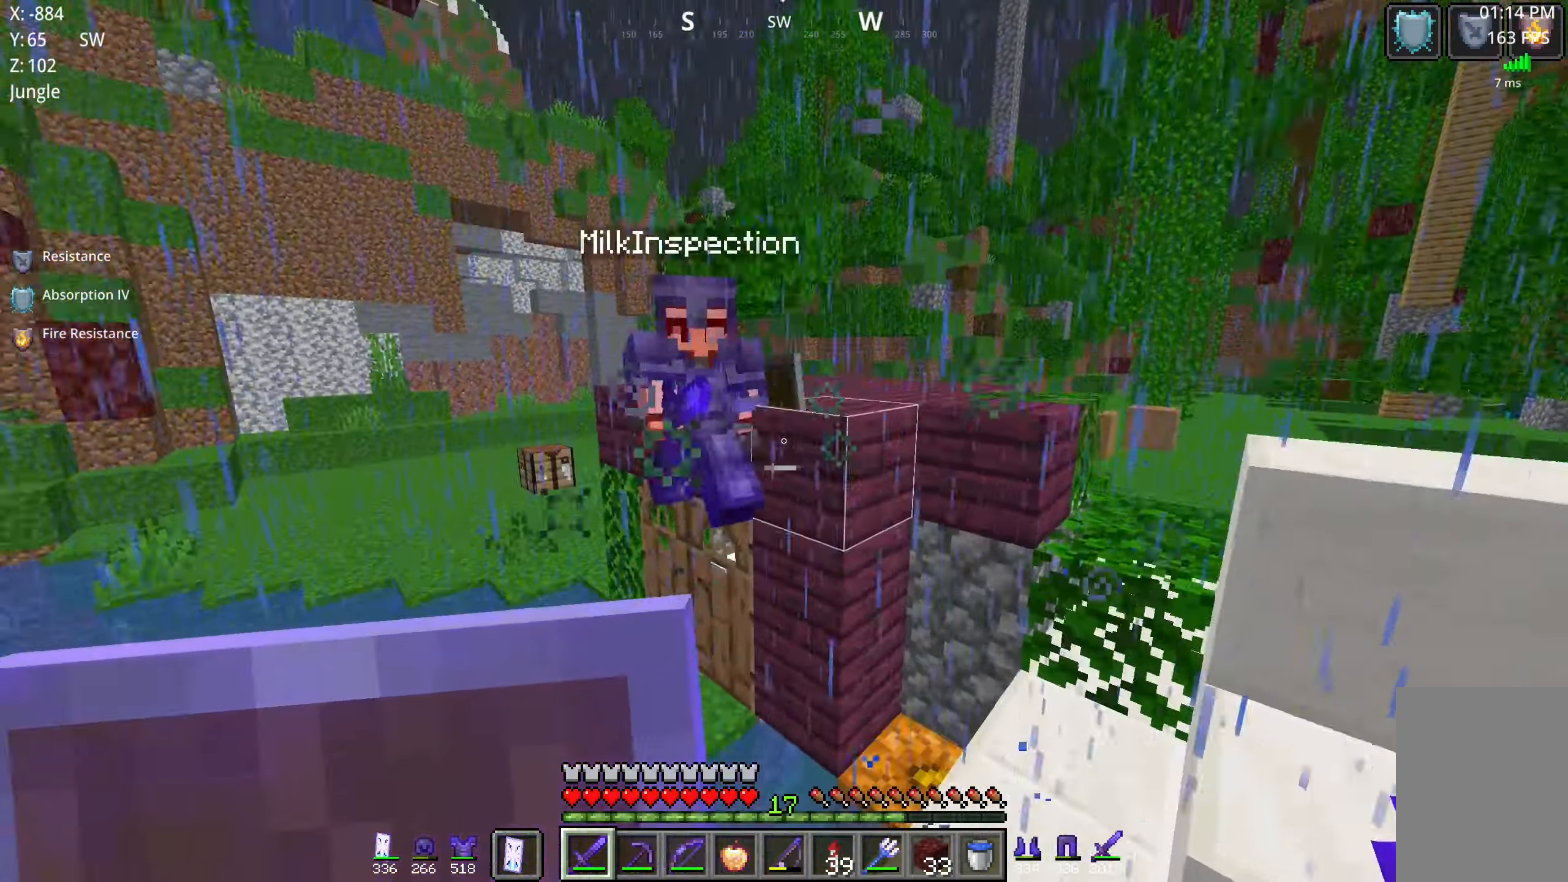
{"keys": ["w"], "mouse": [], "events": [[233, "space", "up"]]}
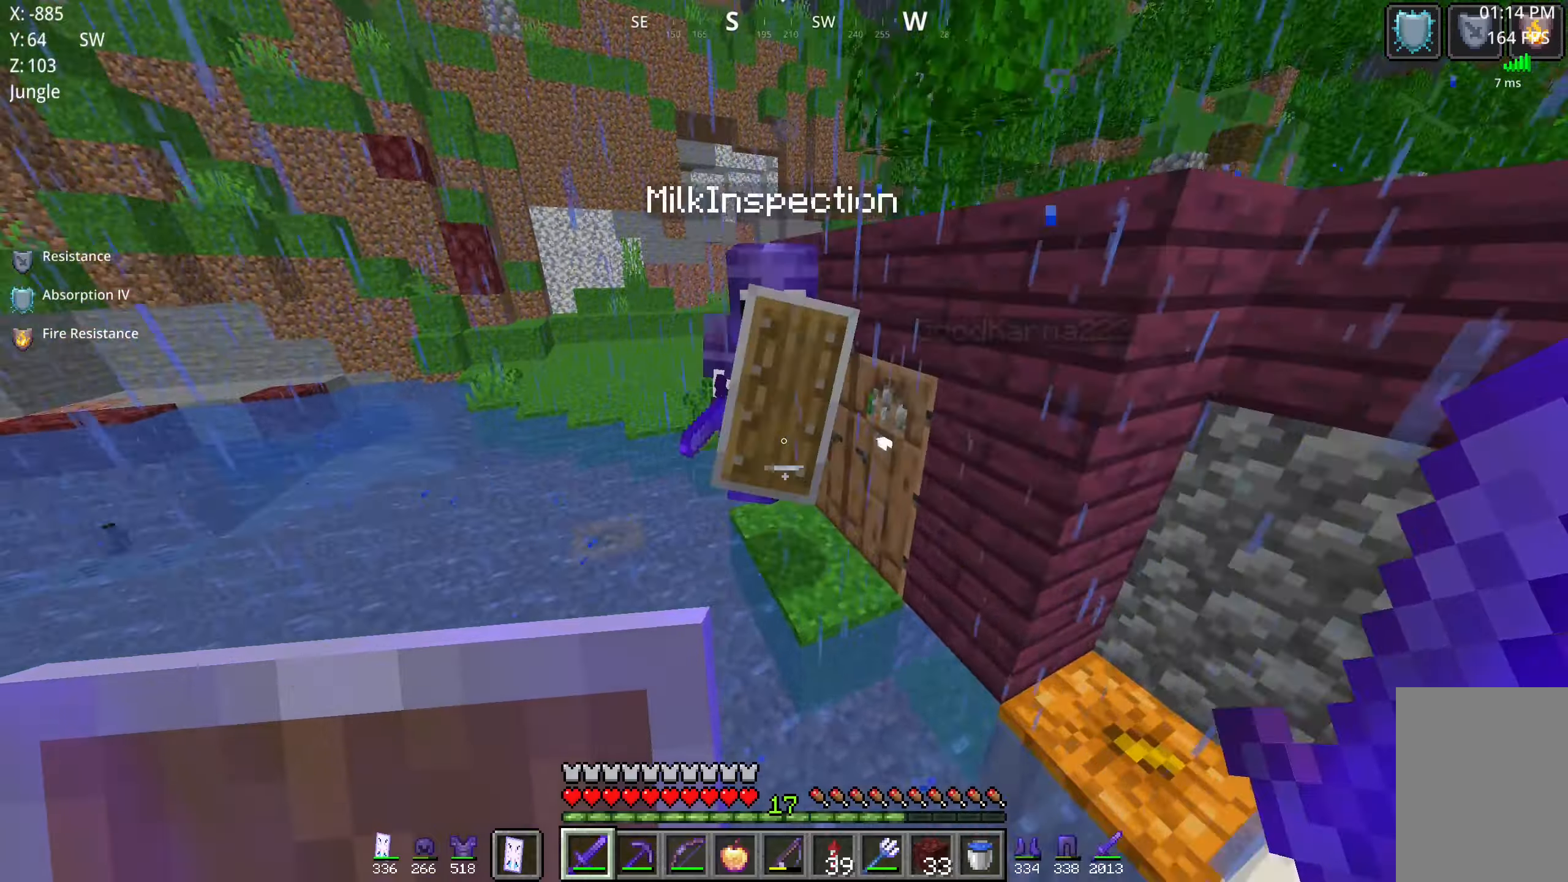
{"keys": ["d", "space", "w"], "mouse": [], "events": [[100, "mouse_left", "down"], [250, "mouse_left", "up"], [300, "space", "down"], [400, "d", "down"]]}
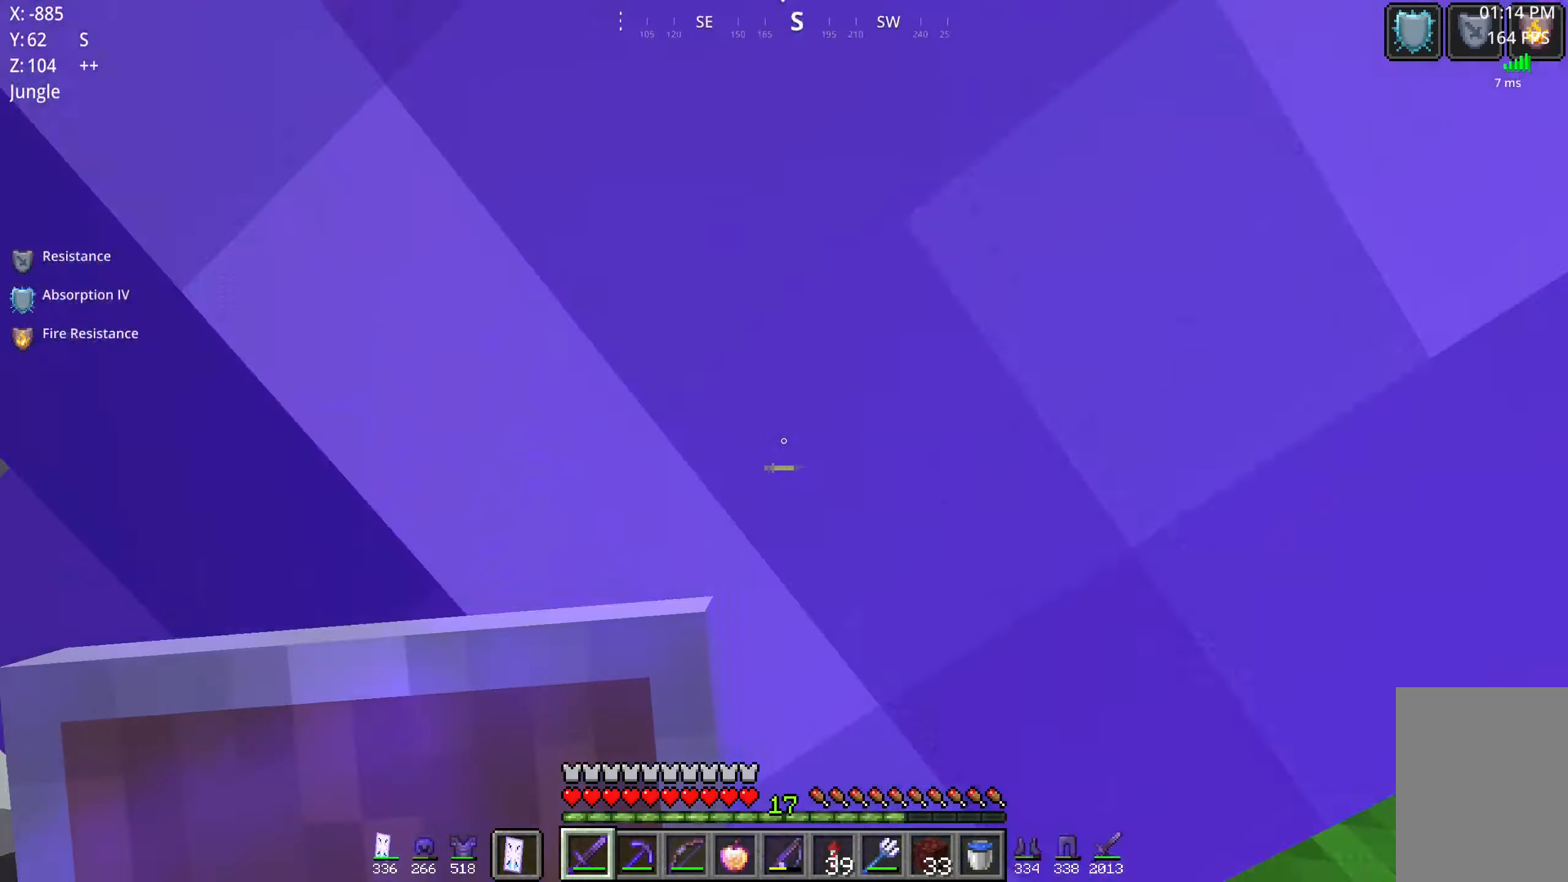
{"keys": ["d", "s", "space"], "mouse": ["left"], "events": [[50, "w", "up"], [383, "s", "down"], [500, "mouse_left", "down"]]}
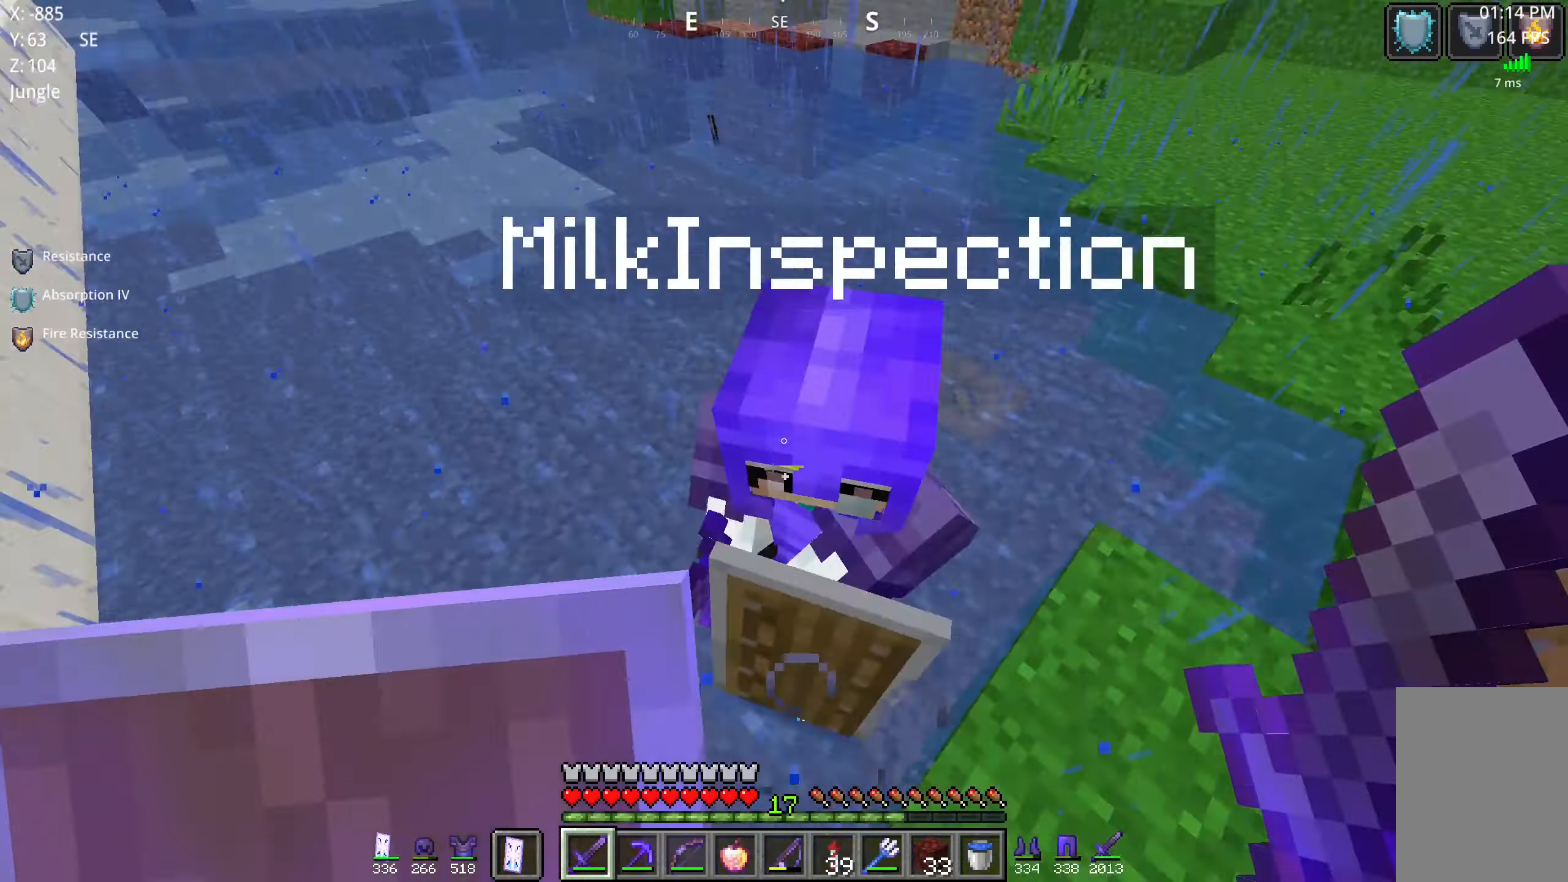
{"keys": ["d", "space", "w"], "mouse": [], "events": [[150, "s", "up"], [200, "mouse_left", "up"], [217, "space", "up"], [300, "w", "down"], [350, "space", "down"]]}
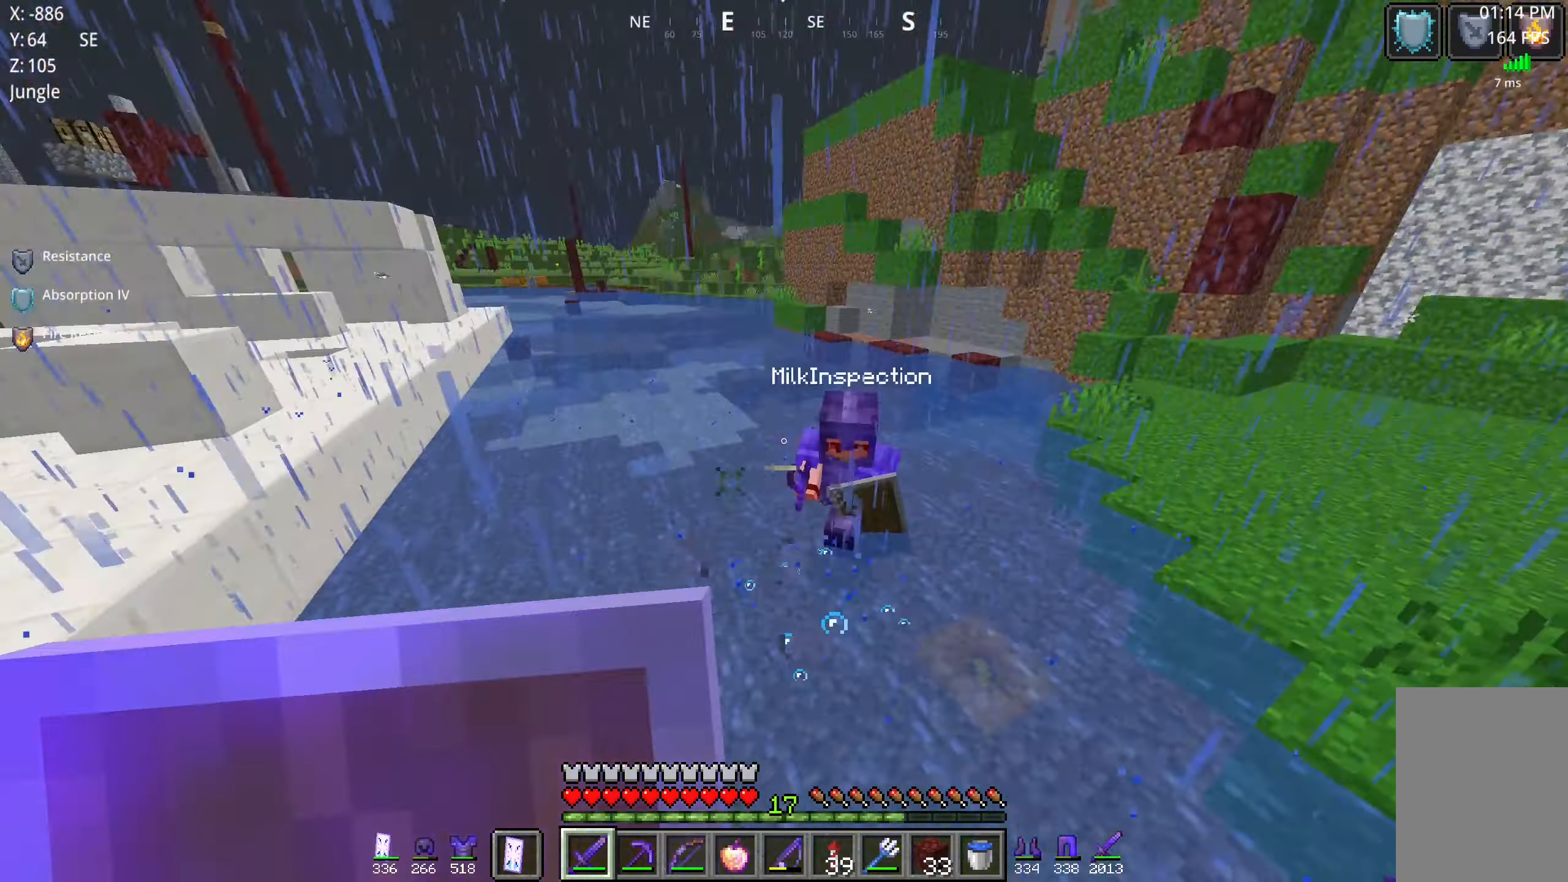
{"keys": ["a"], "mouse": [], "events": [[50, "w", "up"], [117, "a", "down"], [117, "space", "up"], [150, "d", "up"]]}
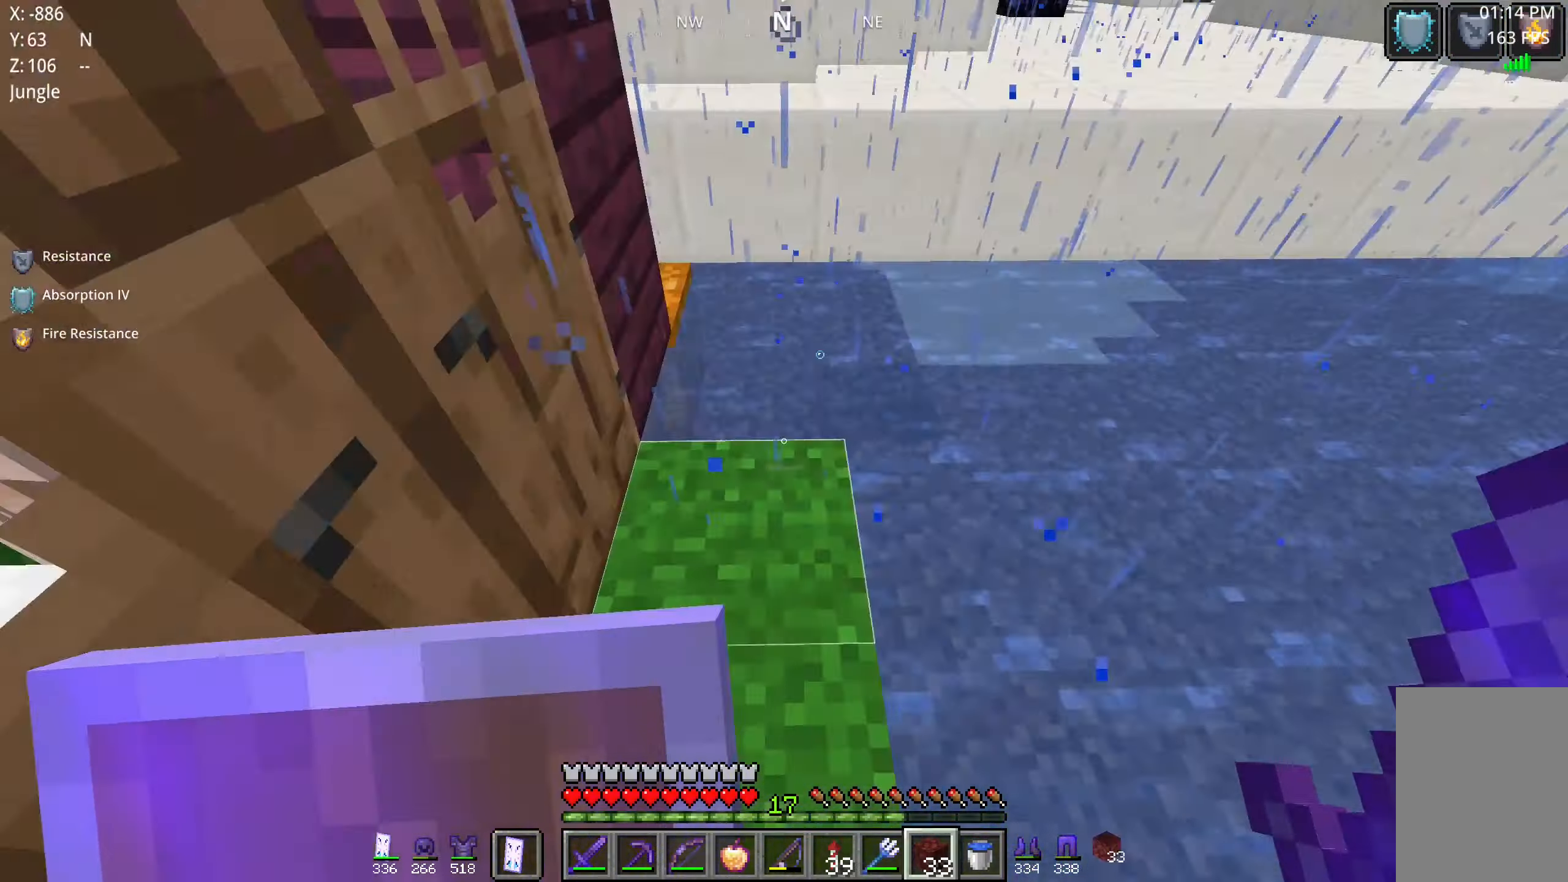
{"keys": ["space", "w"], "mouse": [], "events": [[50, "w", "down"], [117, "mouse_right", "down"], [133, "a", "up"], [300, "space", "down"], [367, "mouse_right", "up"], [383, "w", "up"], [450, "w", "down"]]}
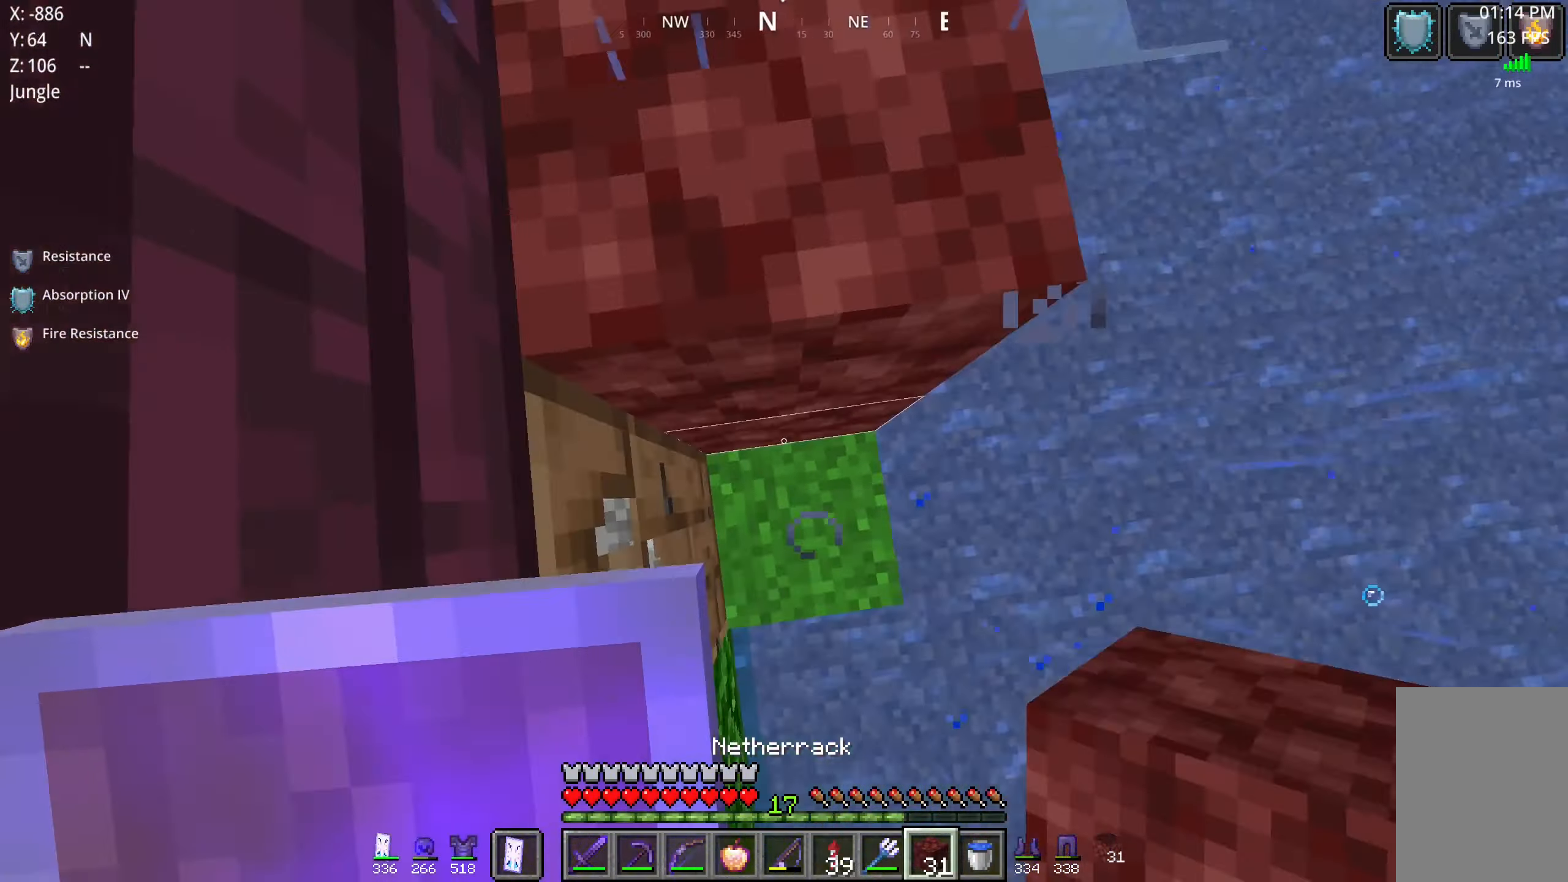
{"keys": ["w"], "mouse": [], "events": [[50, "space", "up"], [83, "mouse_right", "down"], [150, "w", "up"], [183, "mouse_right", "up"], [200, "space", "down"], [200, "w", "down"], [500, "space", "up"]]}
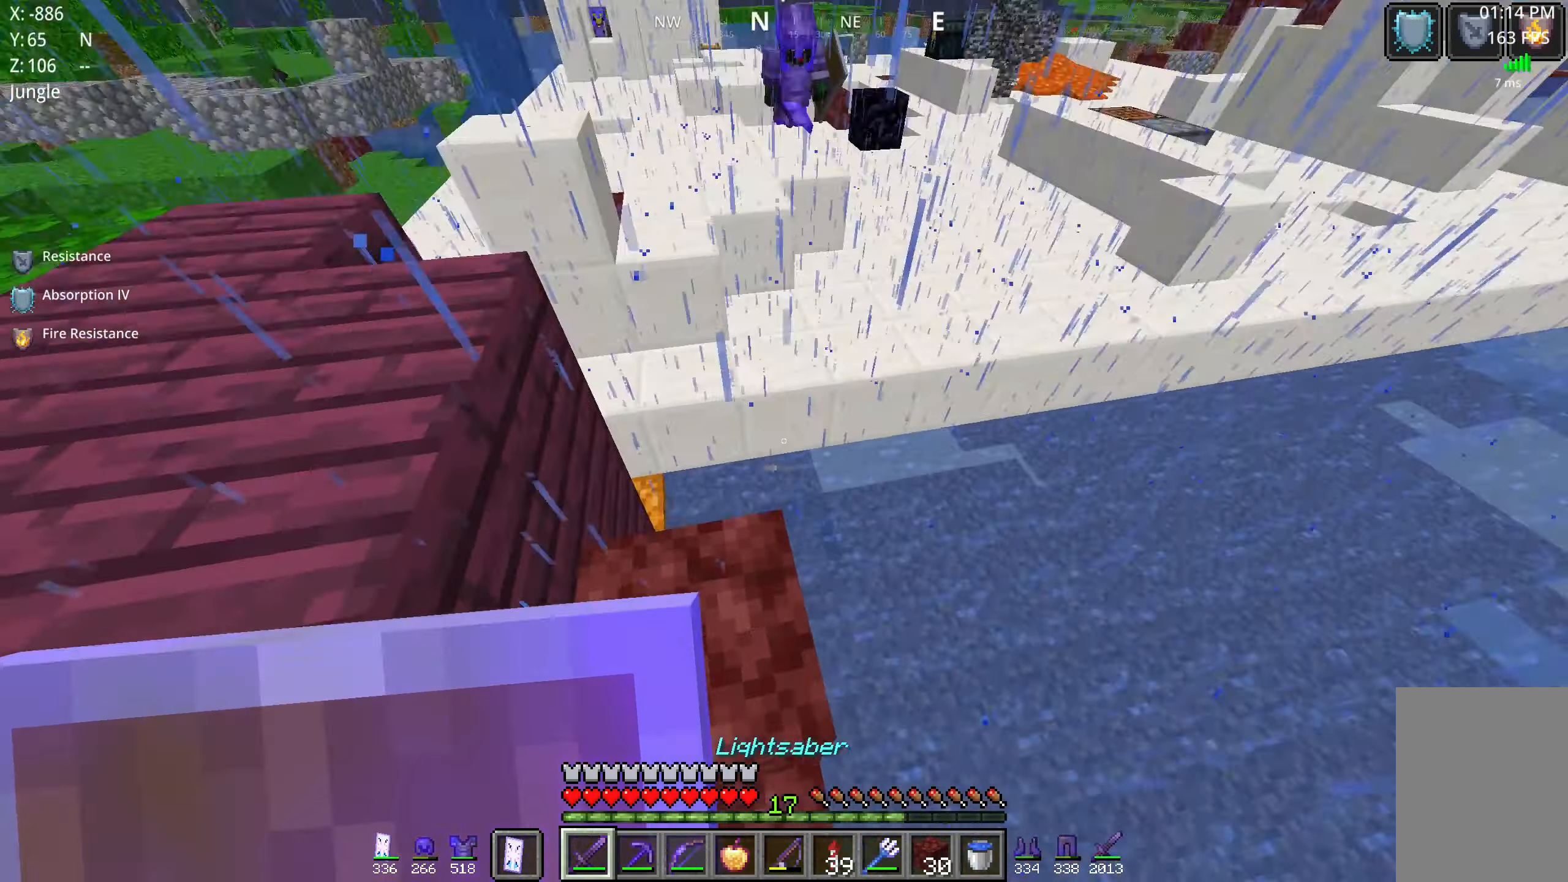
{"keys": ["d", "w"], "mouse": [], "events": [[200, "space", "down"], [367, "d", "down"], [500, "space", "up"]]}
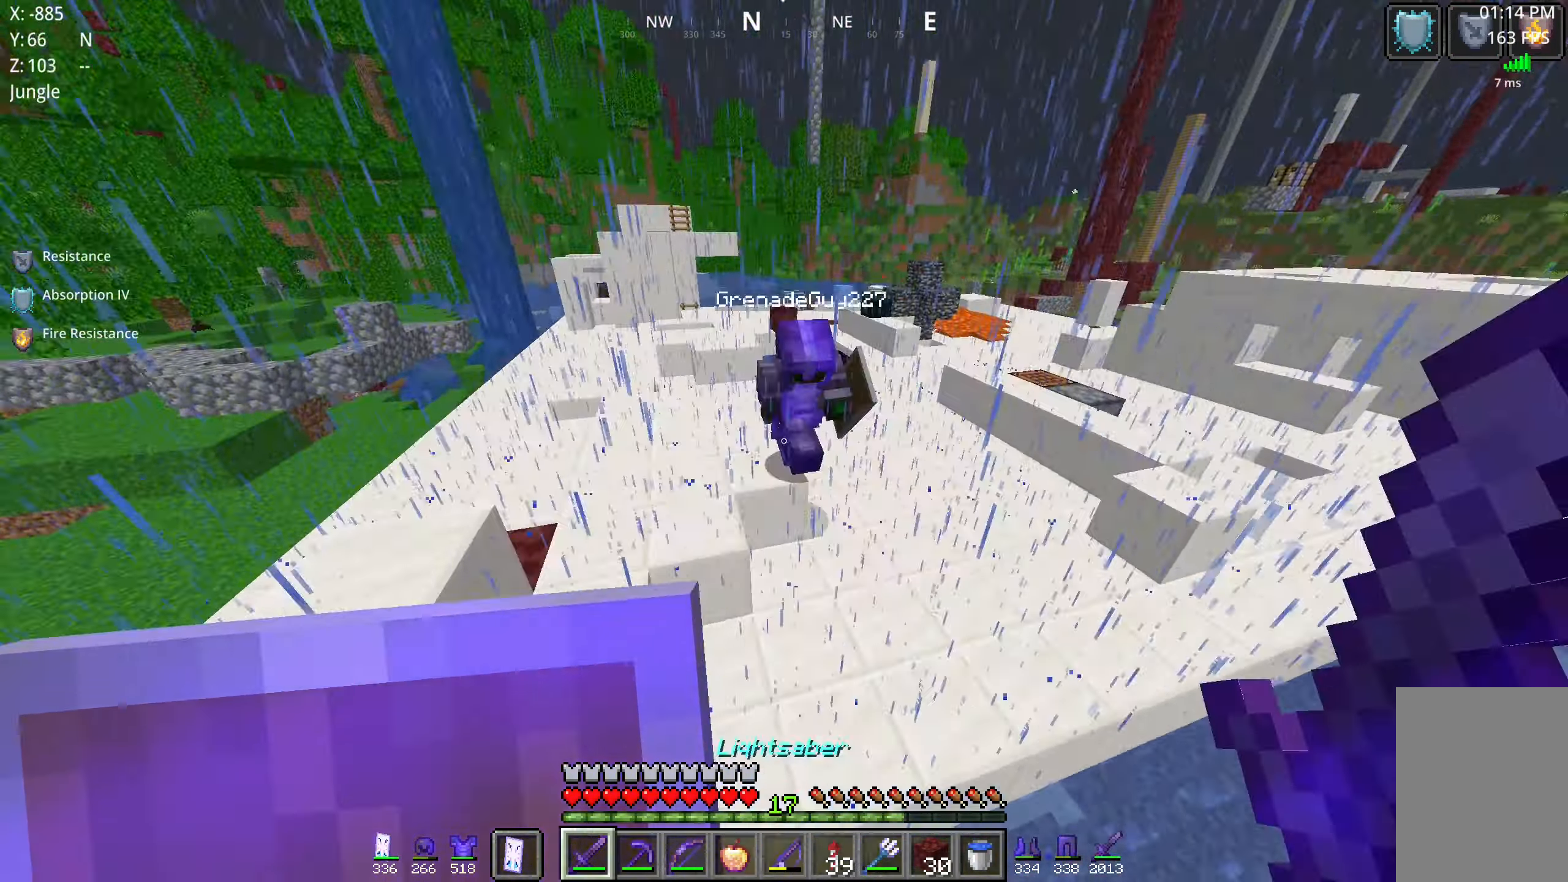
{"keys": ["a"], "mouse": [], "events": [[117, "d", "up"], [133, "a", "down"], [217, "mouse_left", "down"], [300, "w", "up"], [383, "mouse_left", "up"]]}
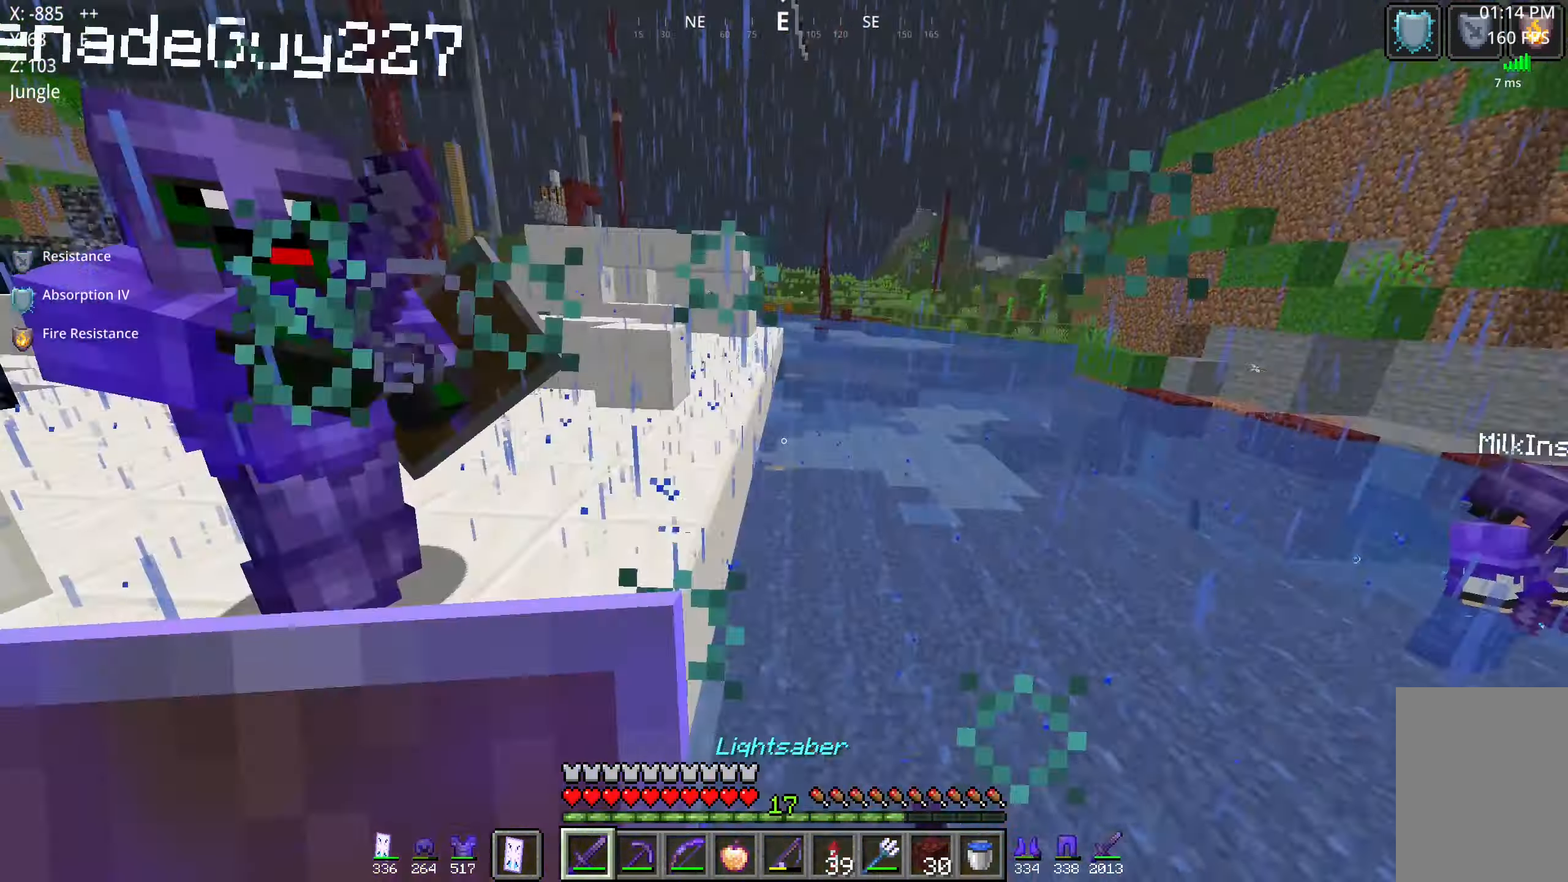
{"keys": ["a", "space", "w"], "mouse": [], "events": [[33, "w", "down"], [267, "space", "down"]]}
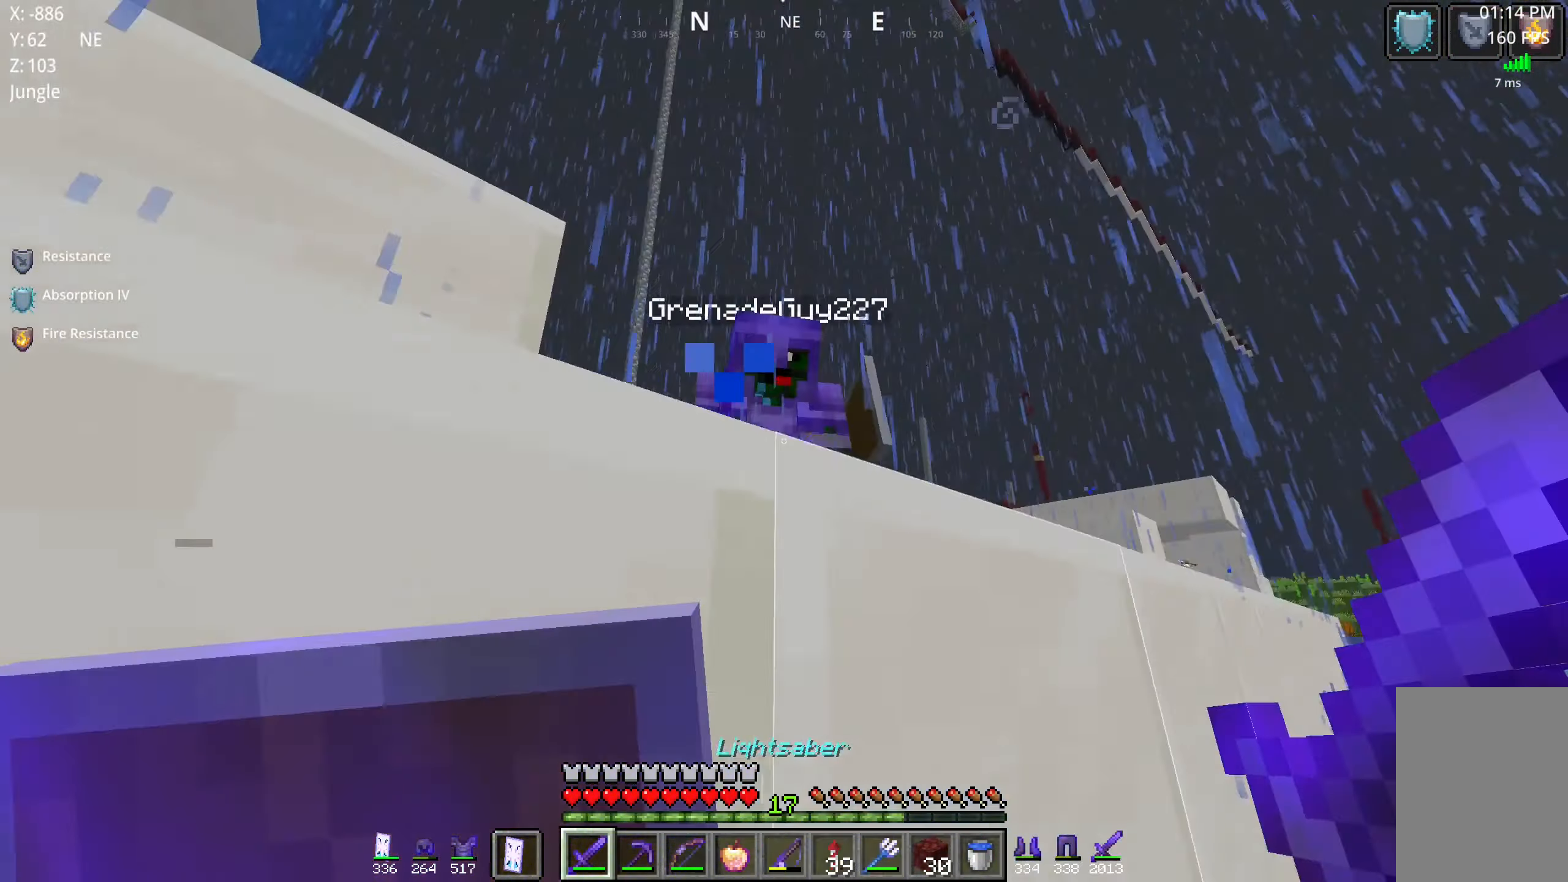
{"keys": ["a", "space", "w"], "mouse": [], "events": [[50, "a", "up"], [117, "mouse_left", "down"], [217, "a", "down"], [300, "mouse_left", "up"]]}
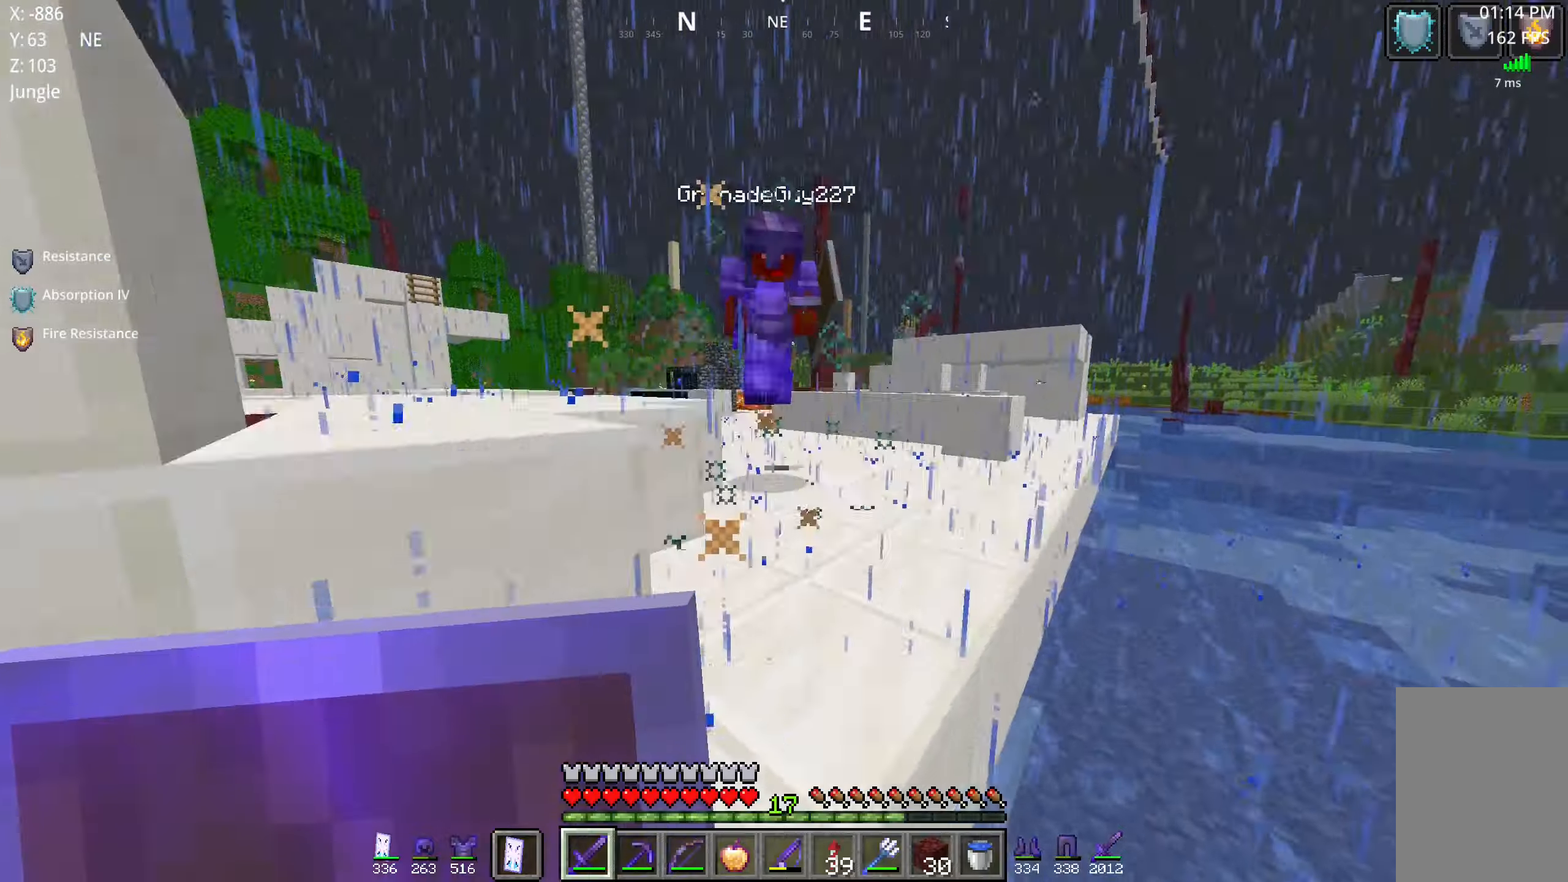
{"keys": ["w"], "mouse": [], "events": [[167, "a", "up"], [417, "space", "up"]]}
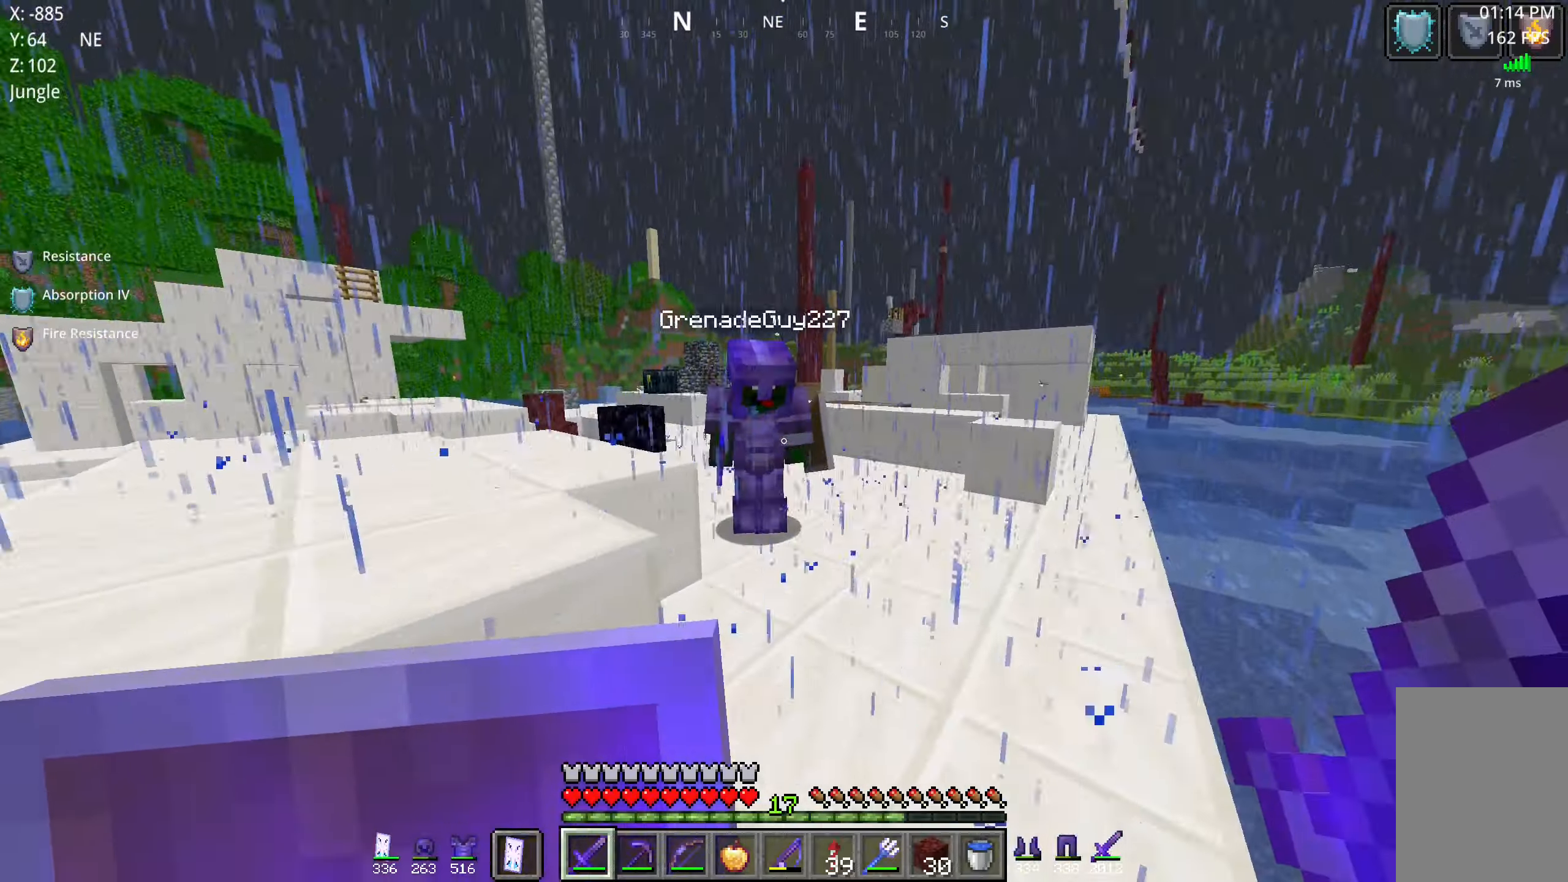
{"keys": ["a", "space"], "mouse": [], "events": [[167, "mouse_left", "down"], [184, "a", "down"], [300, "space", "down"], [300, "w", "up"], [350, "mouse_left", "up"]]}
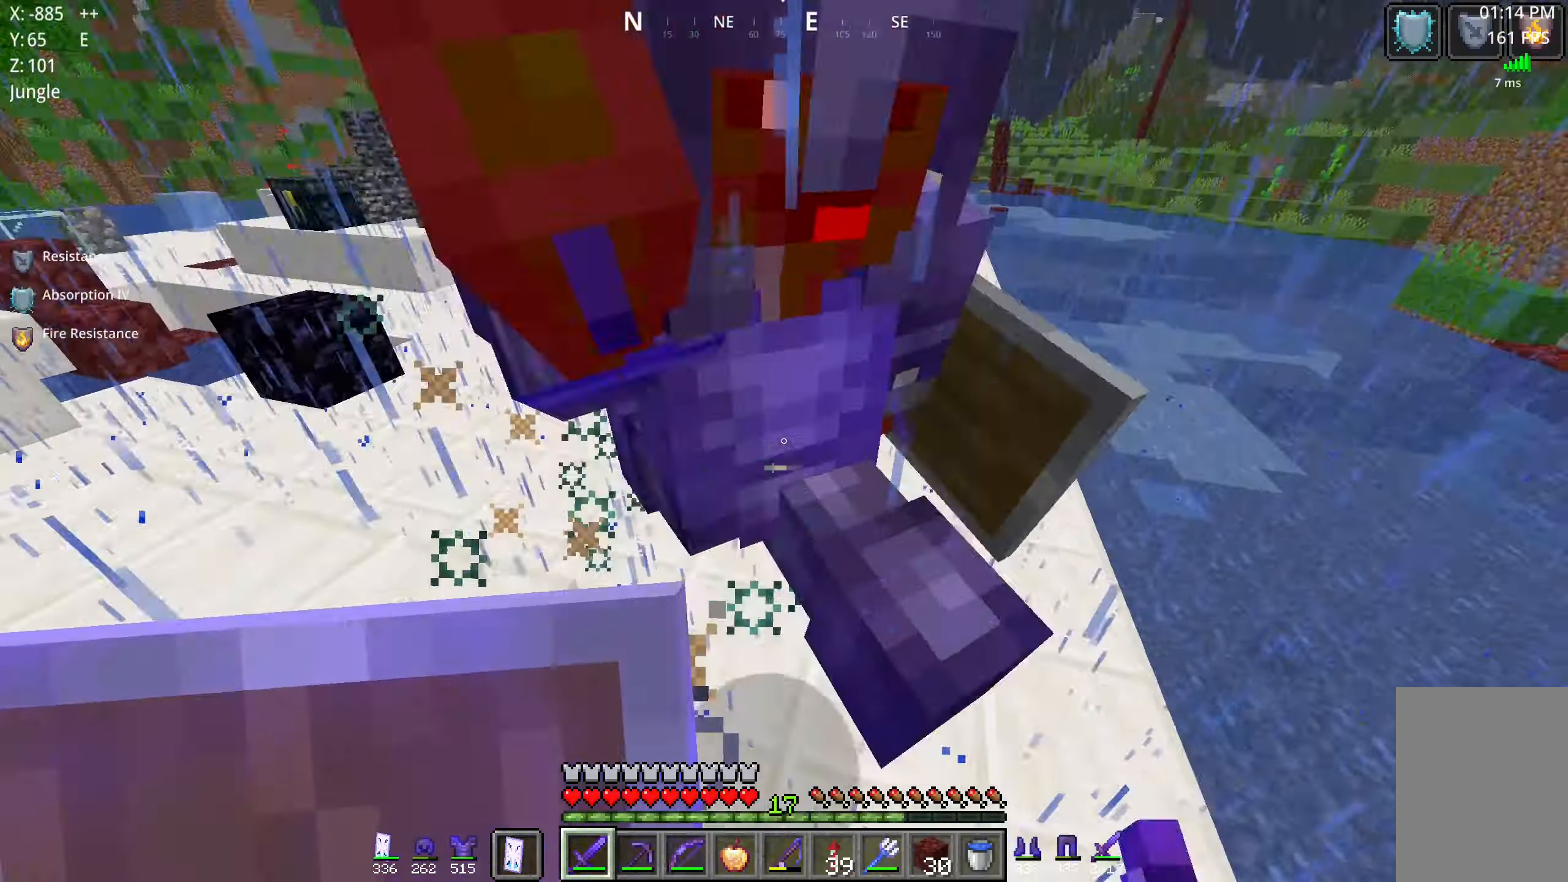
{"keys": ["a"], "mouse": [], "events": [[67, "space", "up"], [250, "mouse_left", "down"], [450, "mouse_left", "up"]]}
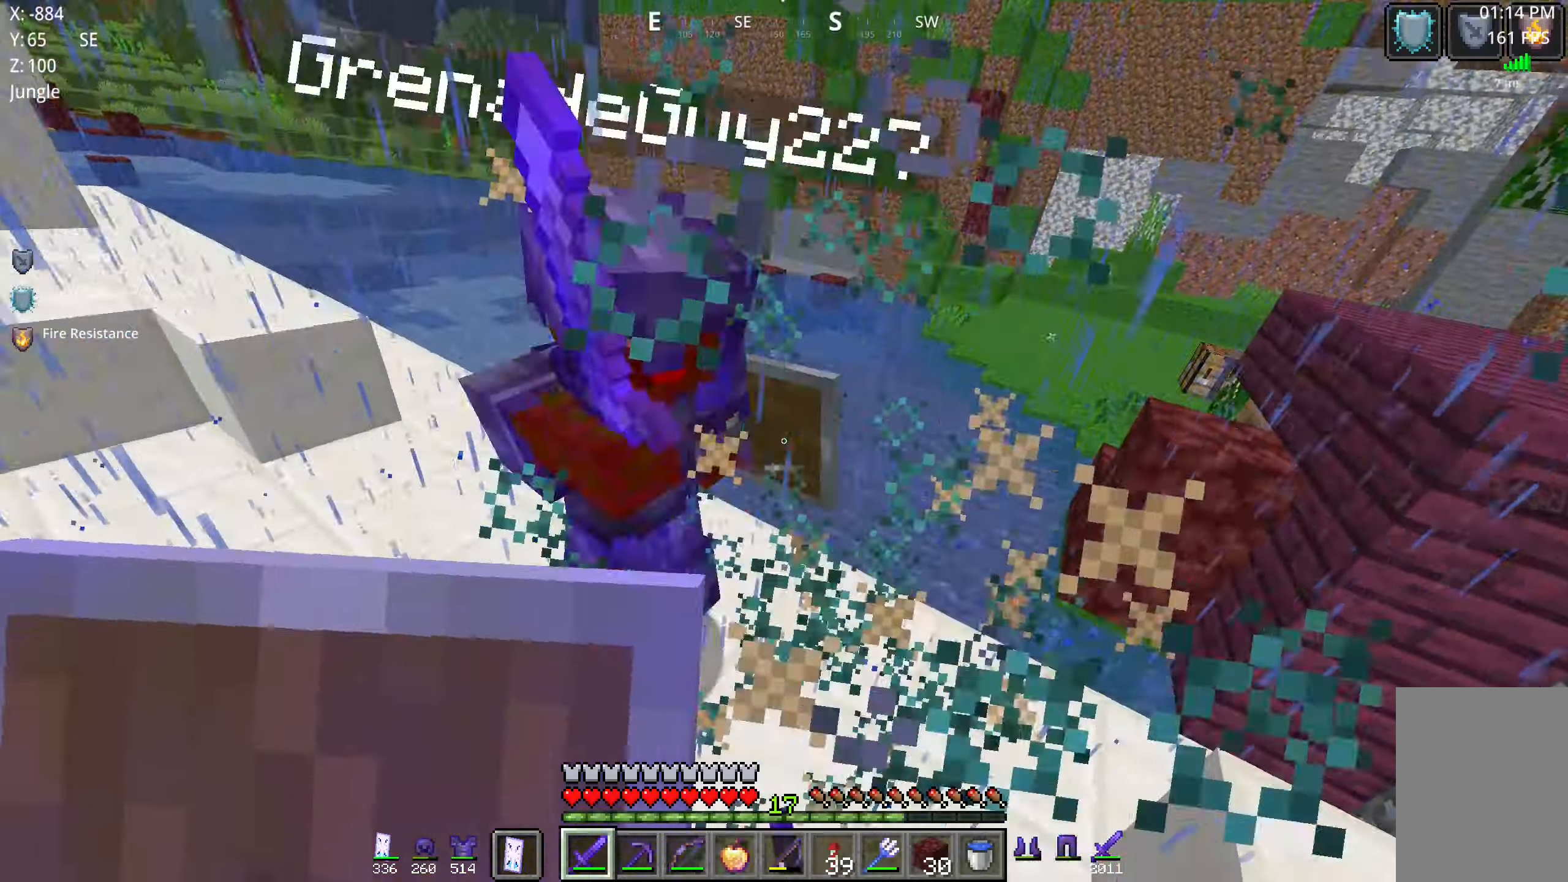
{"keys": ["a", "w"], "mouse": ["left"]}
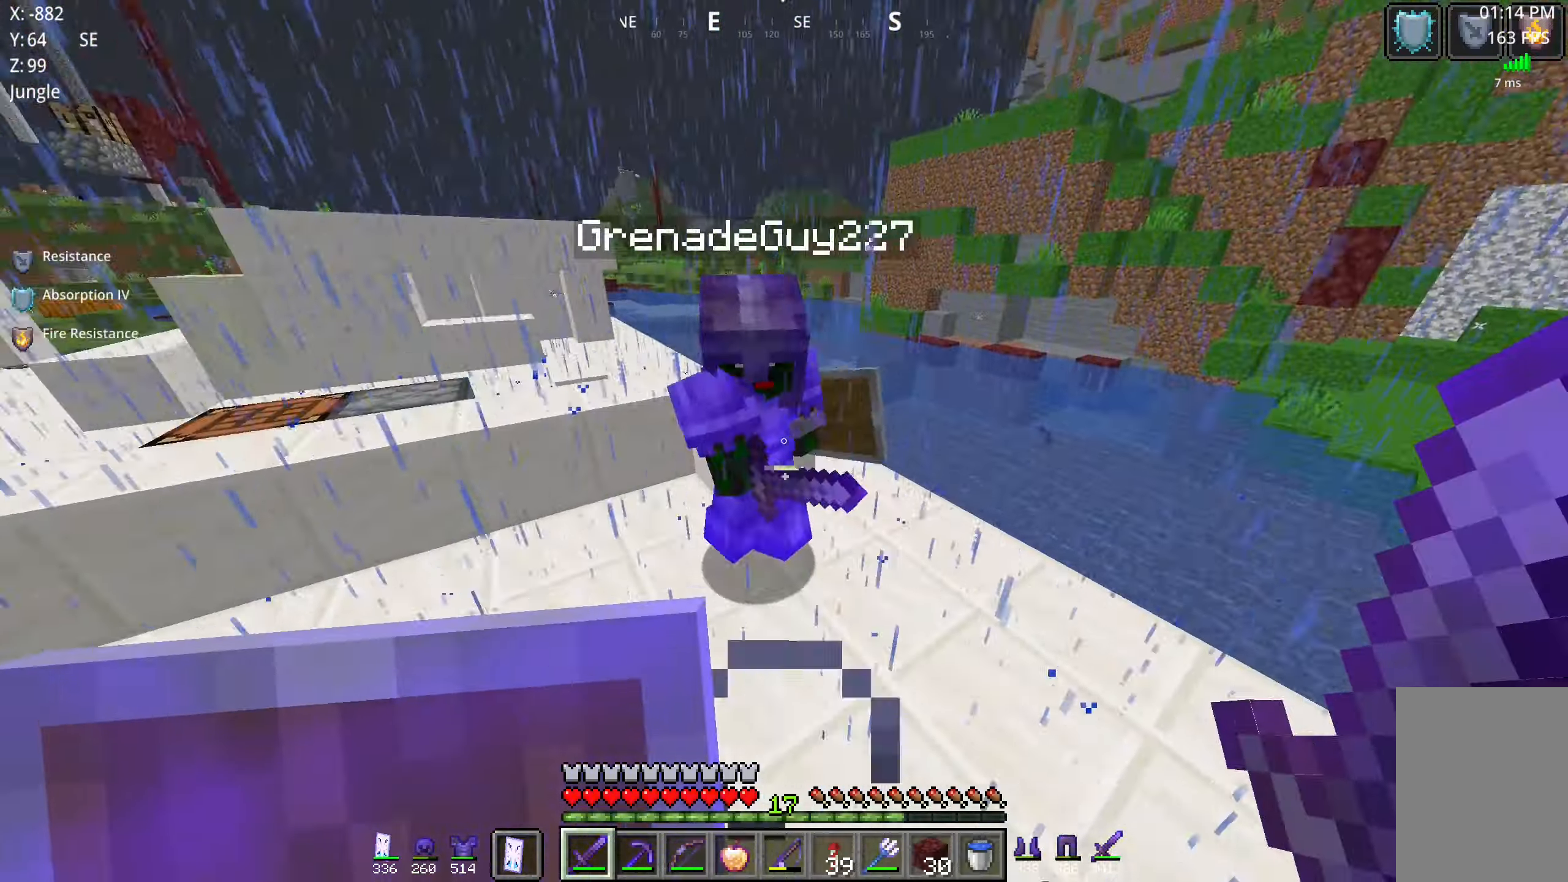
{"keys": ["a", "w"], "mouse": []}